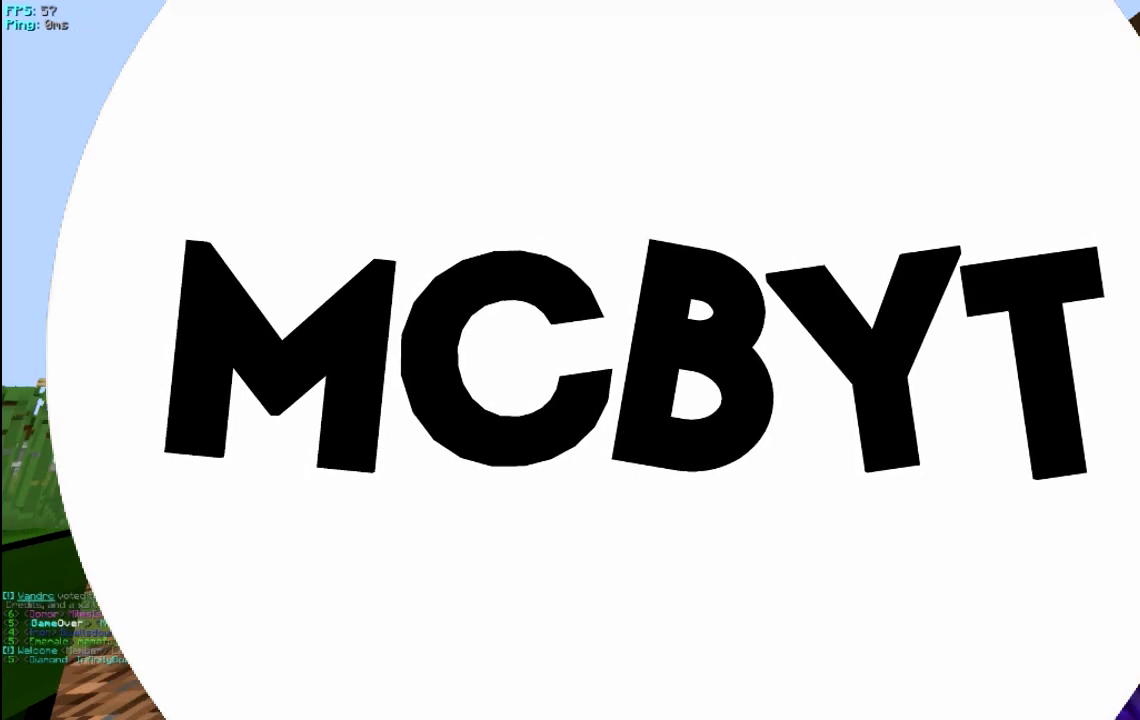
Gameplay with keyboard and mouse; each line is a JSON object with the keys and mouse buttons held at the frame after it. "events" lists presses ("down") and releases ("up") of "a", "d", "s", "w", "mouse_left" and "mouse_right" between this image and that frame as [ms after this image, input, new state], when the widget could be followed in between. "mouse_left", "mouse_right" = the "left", "right" buttons of the "mouse" list. No other keys are recorded. Fast repeated clicks can show as one long hold. Mouse movement is not recorded.
{"keys": [], "mouse": [], "events": []}
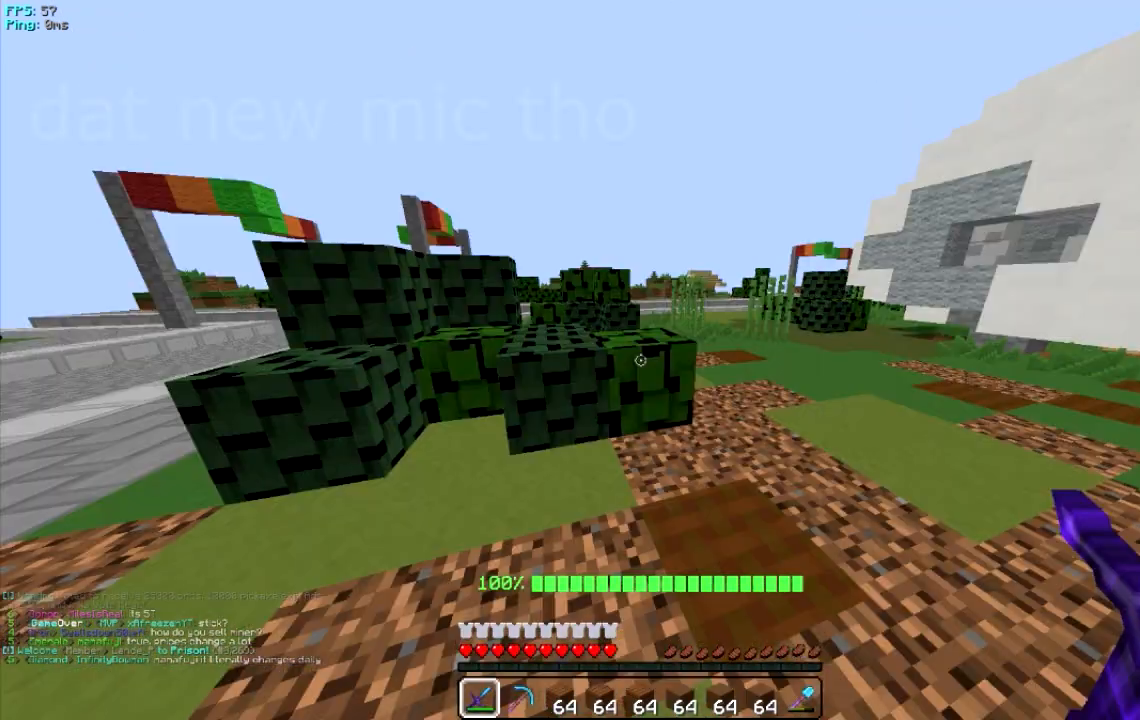
{"keys": [], "mouse": ["left"], "events": [[500, "mouse_left", "down"]]}
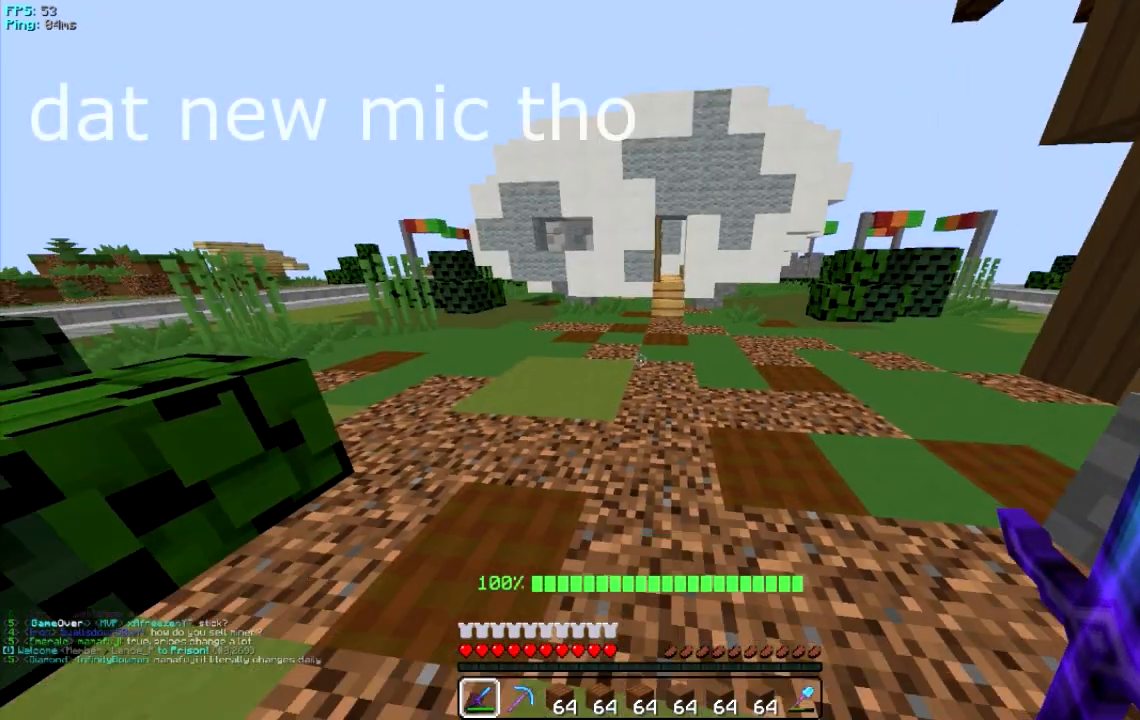
{"keys": [], "mouse": [], "events": [[100, "mouse_left", "up"]]}
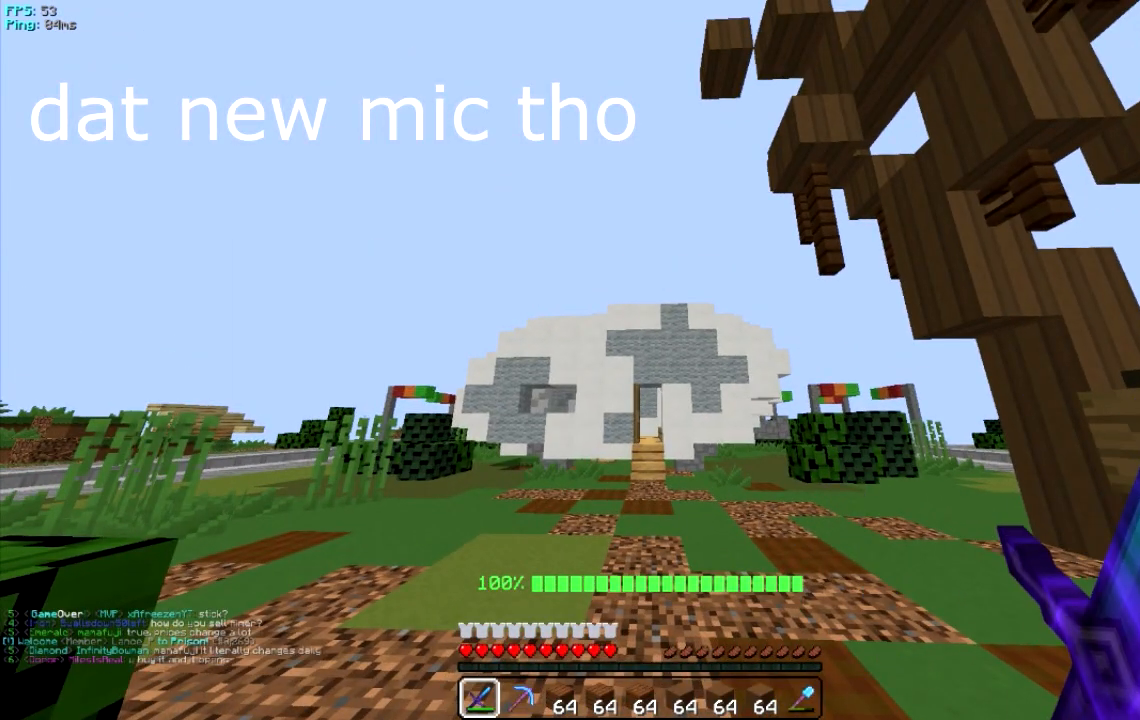
{"keys": [], "mouse": [], "events": []}
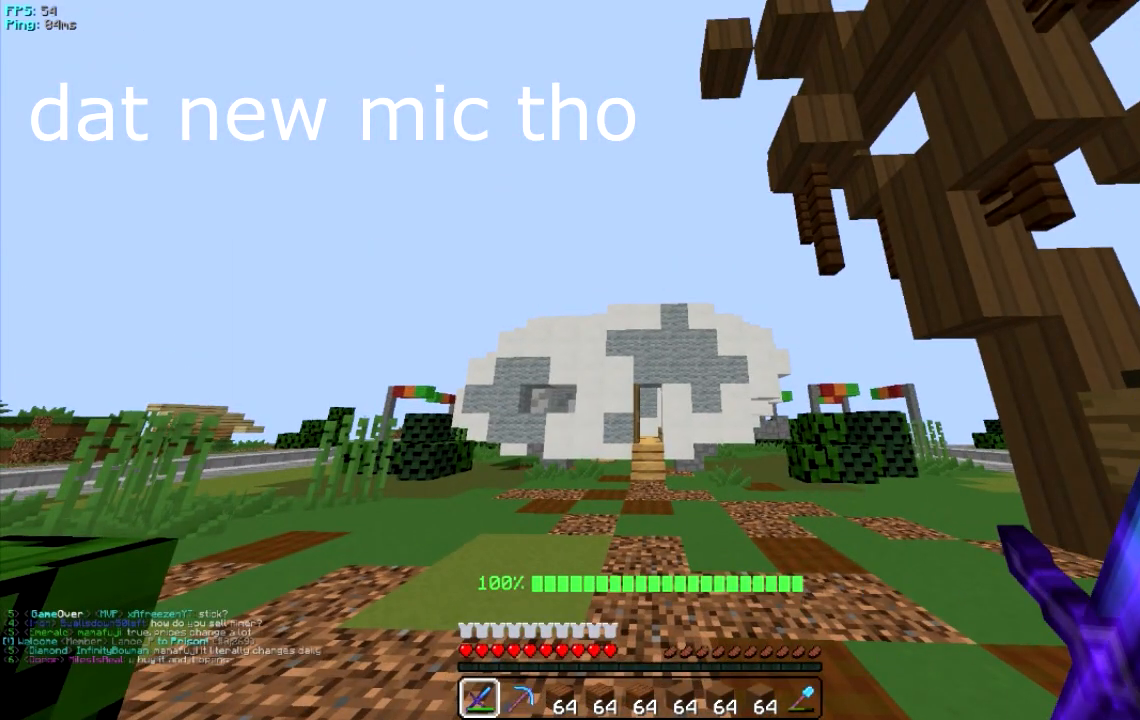
{"keys": [], "mouse": [], "events": []}
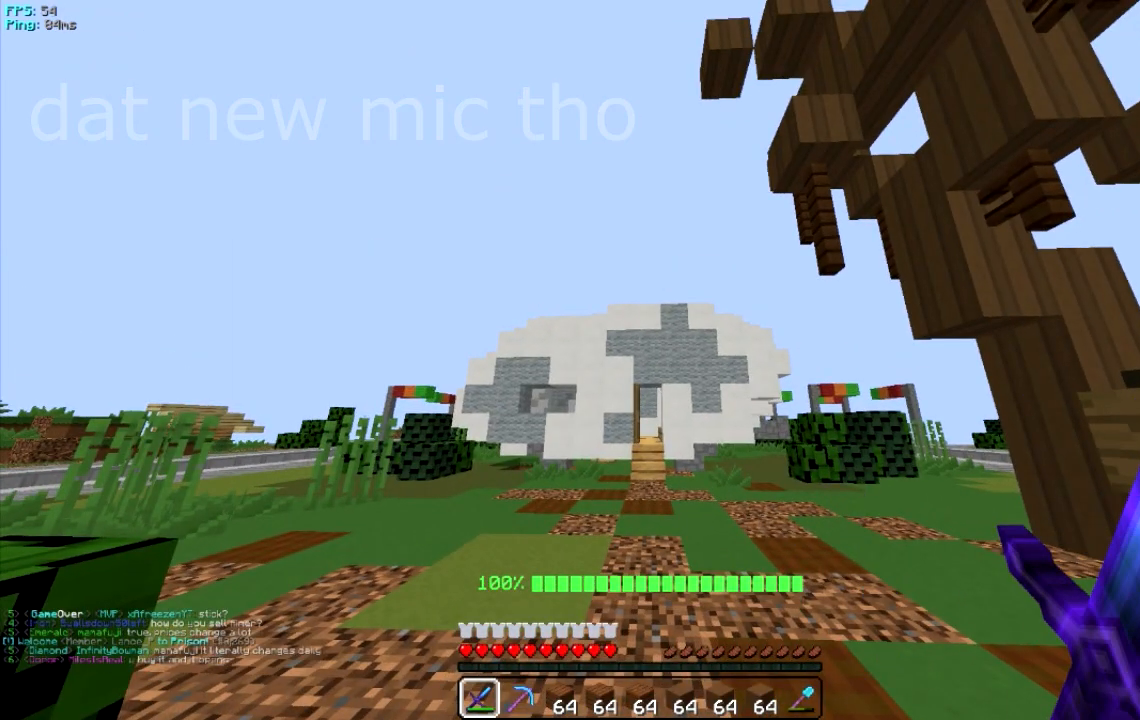
{"keys": [], "mouse": [], "events": []}
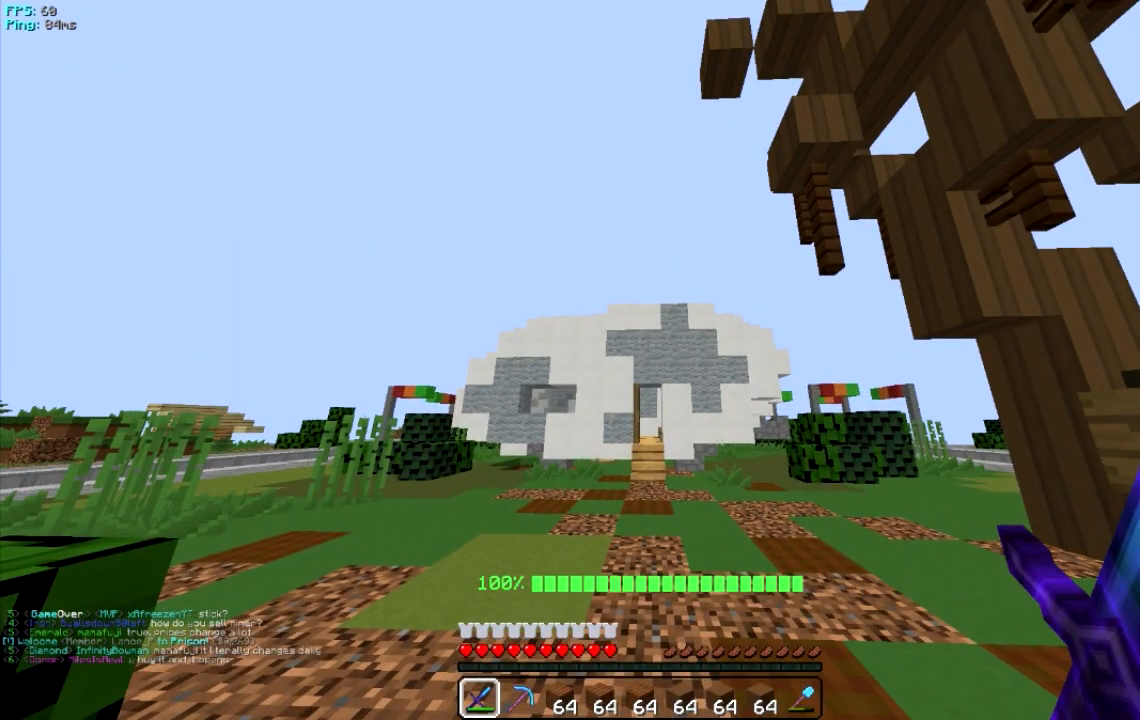
{"keys": [], "mouse": [], "events": []}
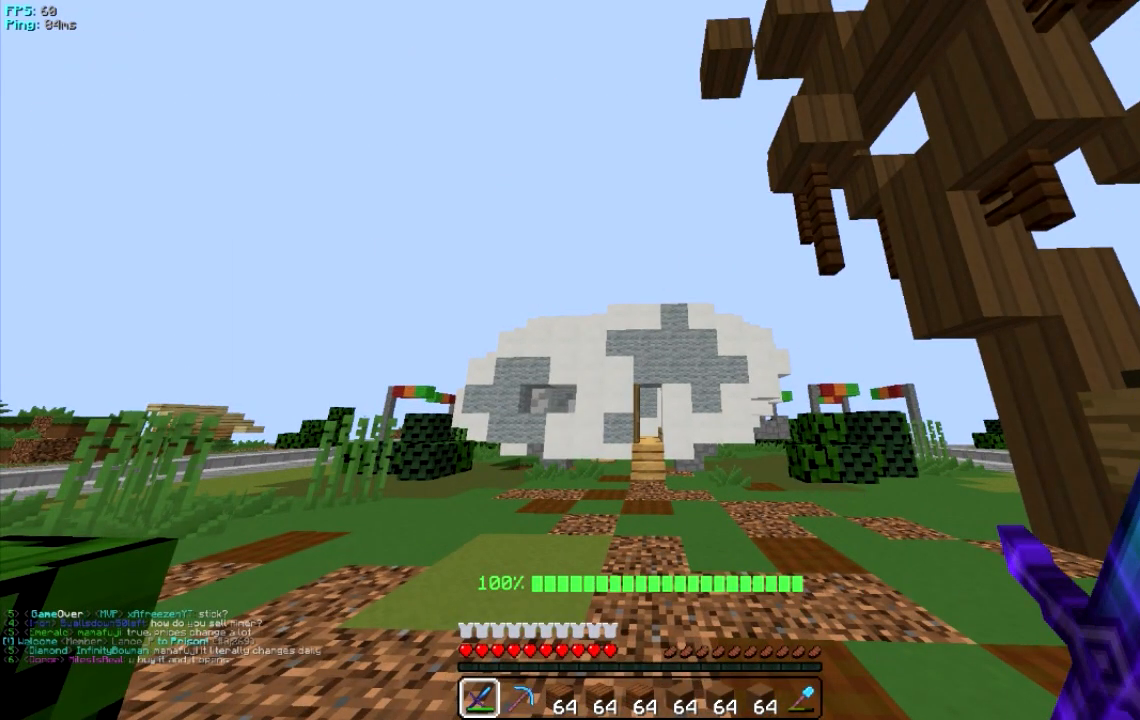
{"keys": [], "mouse": [], "events": []}
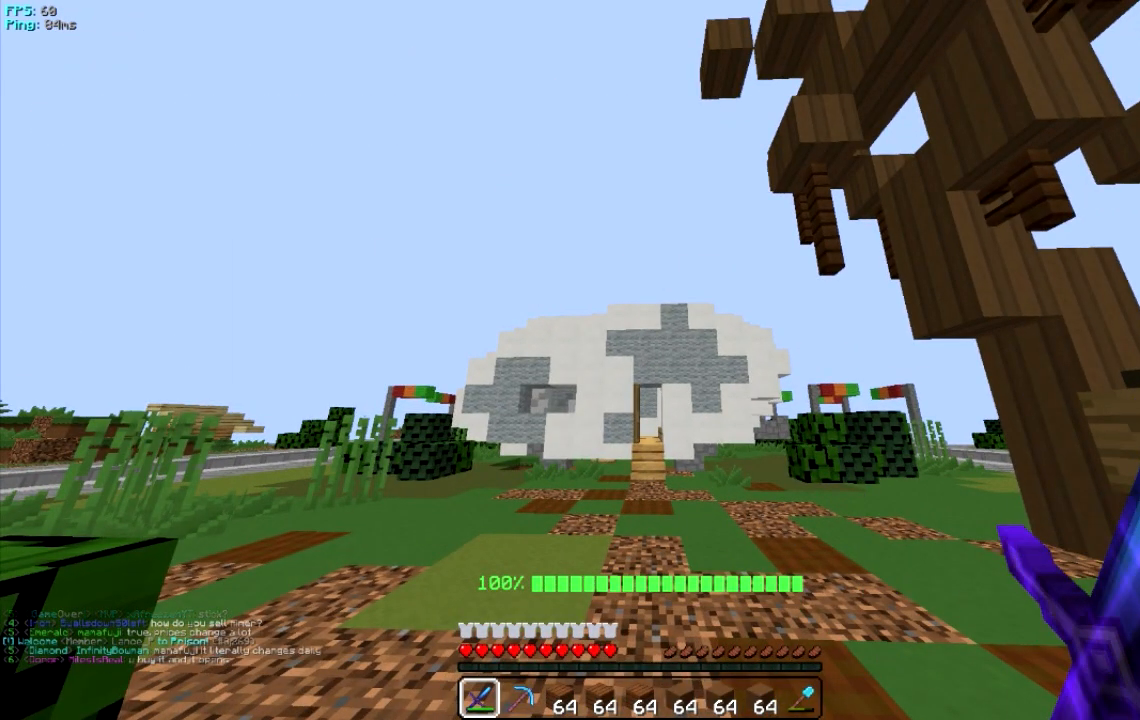
{"keys": ["w"], "mouse": [], "events": [[240, "w", "down"]]}
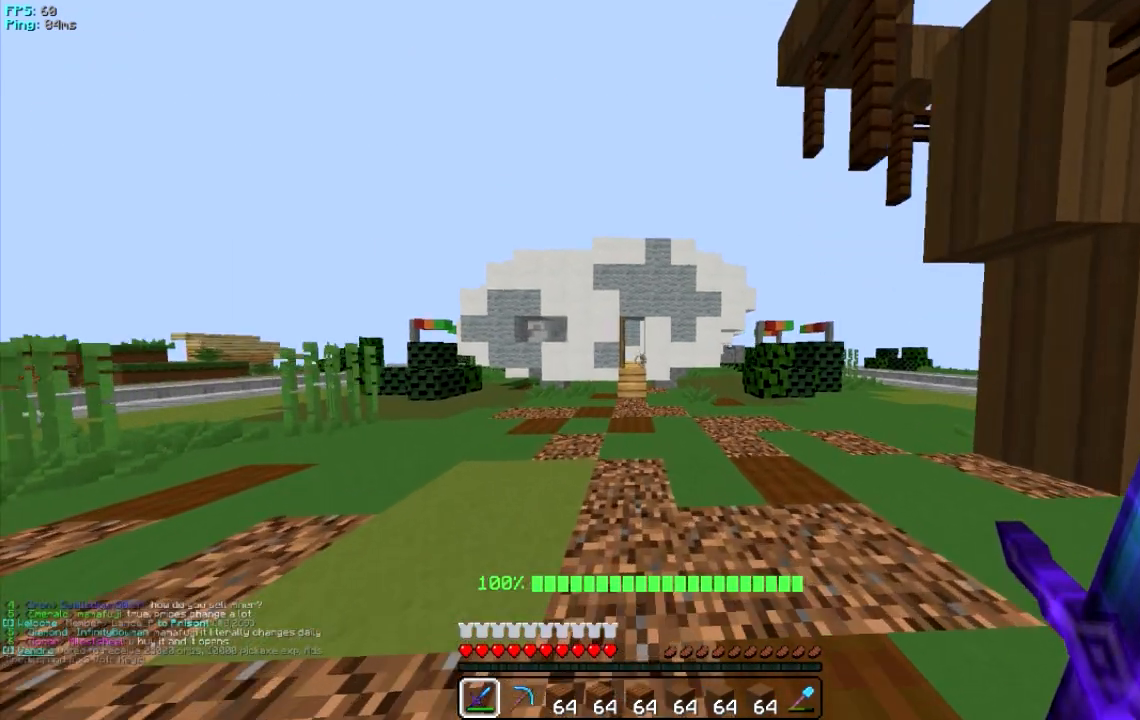
{"keys": ["w"], "mouse": [], "events": []}
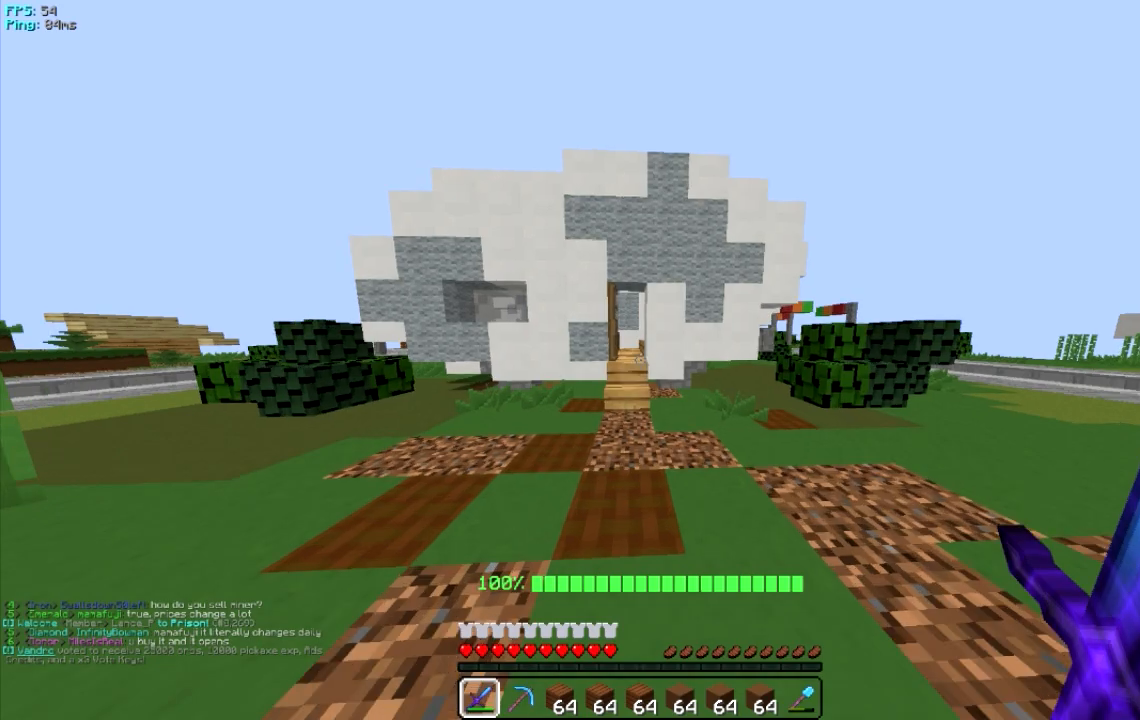
{"keys": ["w"], "mouse": [], "events": []}
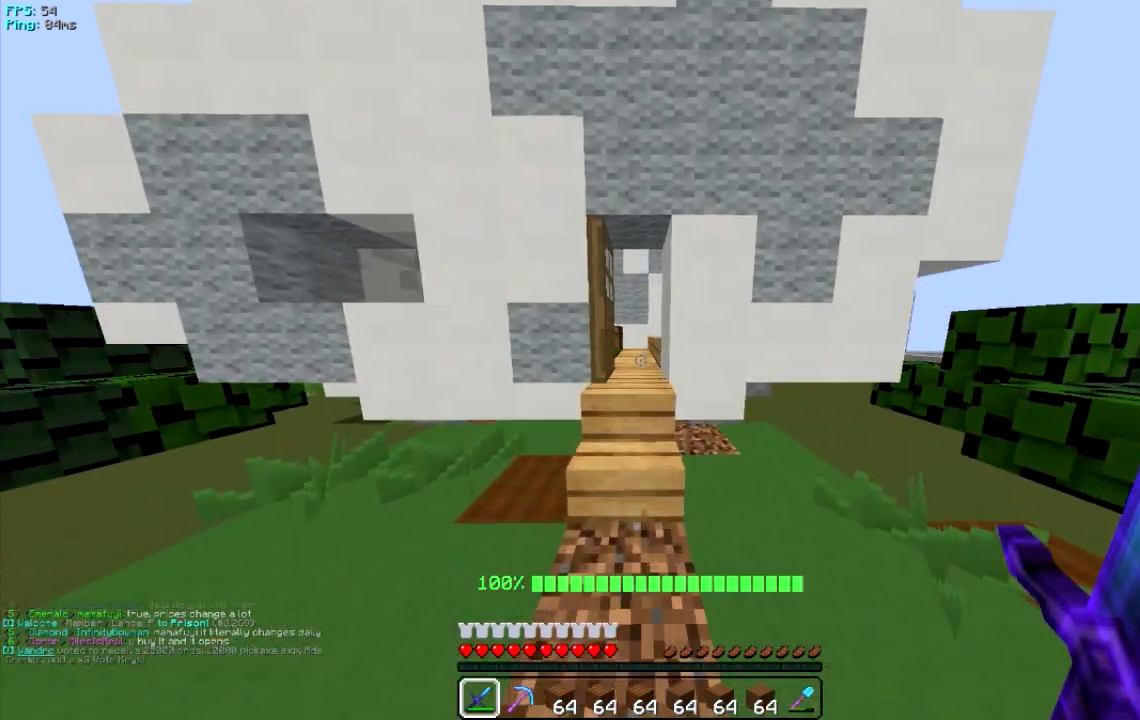
{"keys": ["w"], "mouse": [], "events": []}
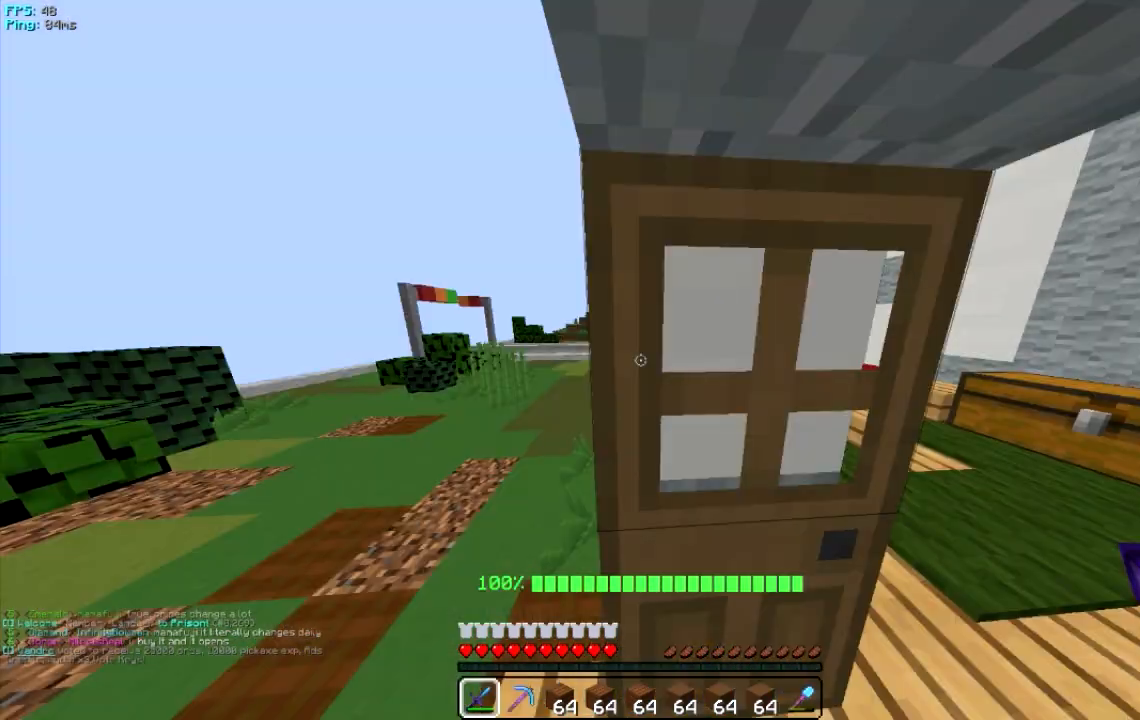
{"keys": [], "mouse": [], "events": [[40, "w", "up"]]}
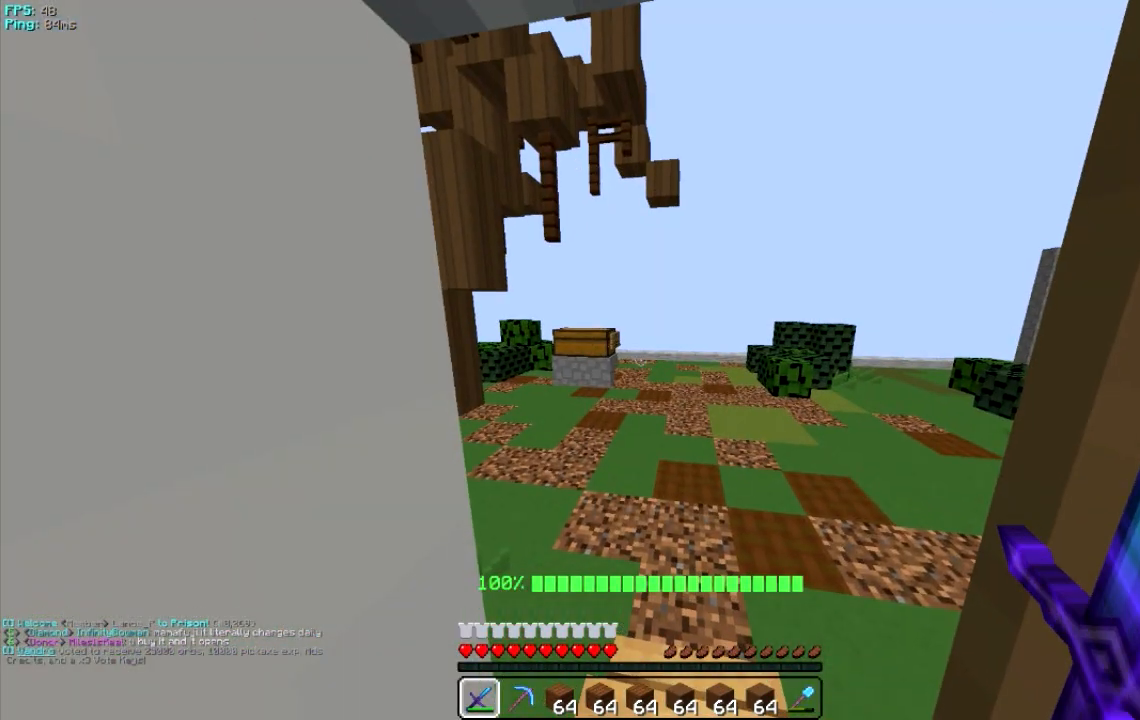
{"keys": [], "mouse": [], "events": []}
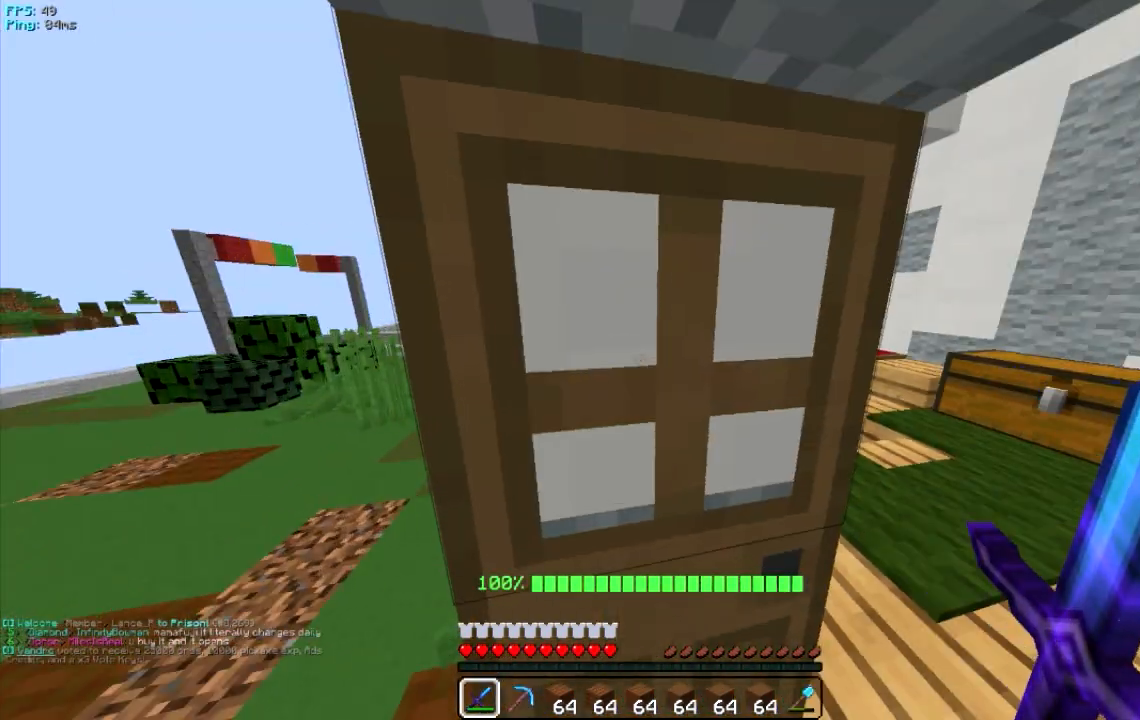
{"keys": ["d"], "mouse": [], "events": [[260, "d", "down"]]}
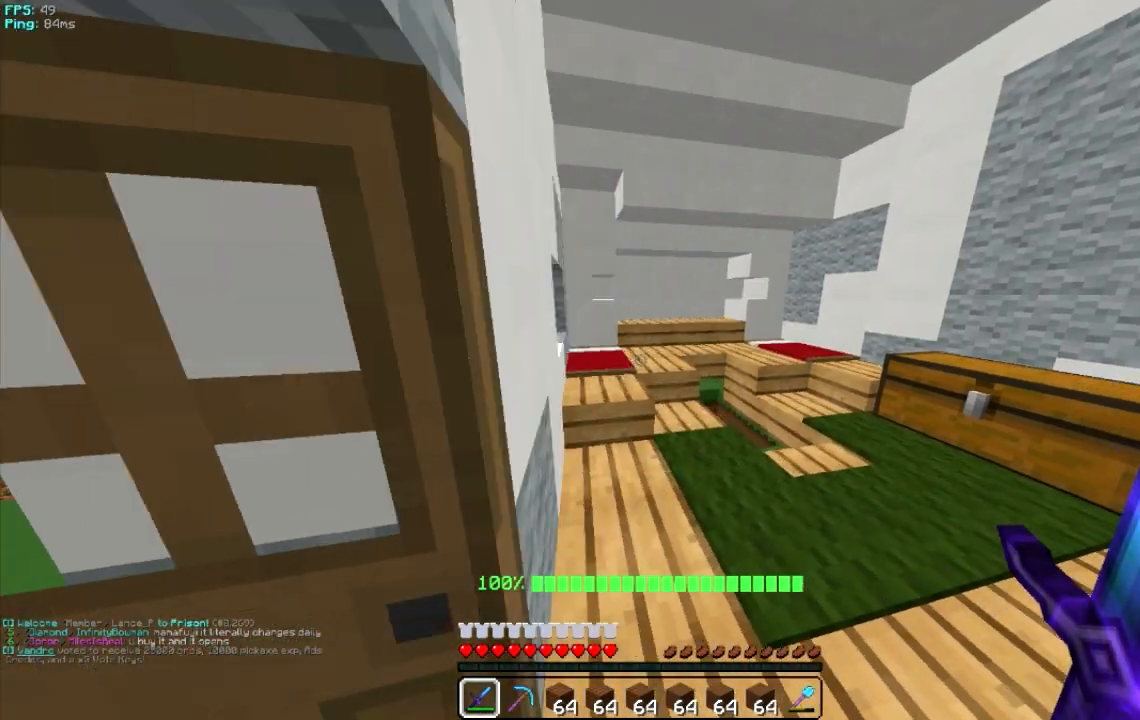
{"keys": [], "mouse": [], "events": [[140, "d", "up"]]}
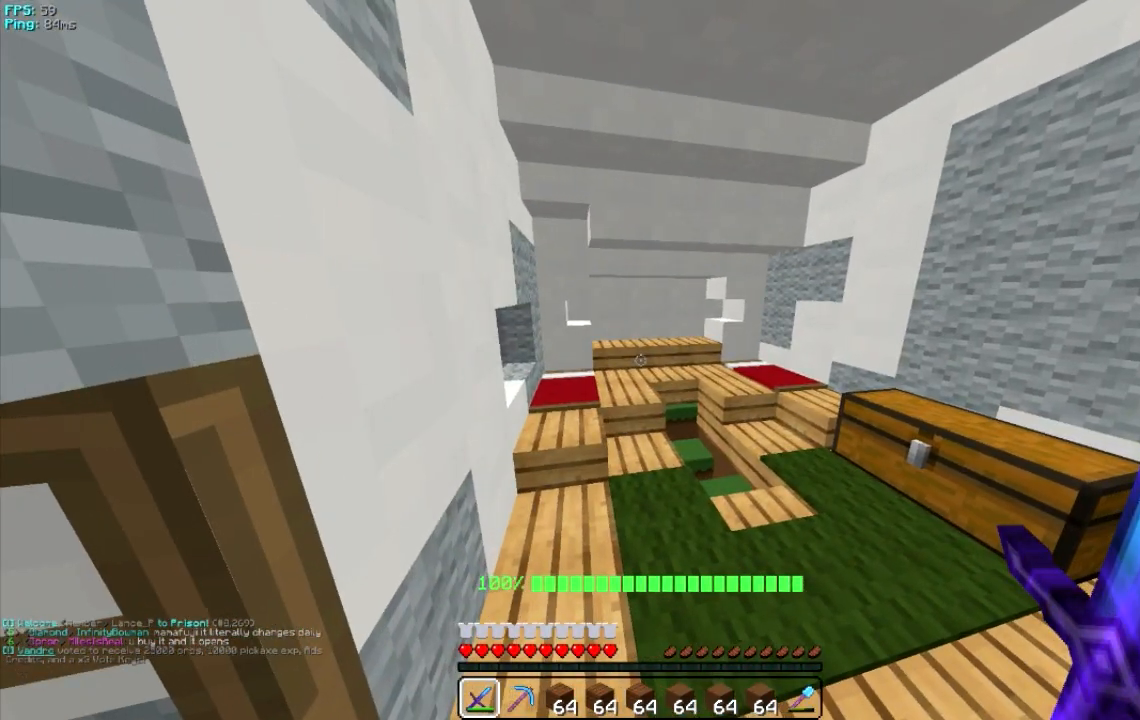
{"keys": ["d", "w"], "mouse": [], "events": [[260, "w", "down"], [400, "d", "down"]]}
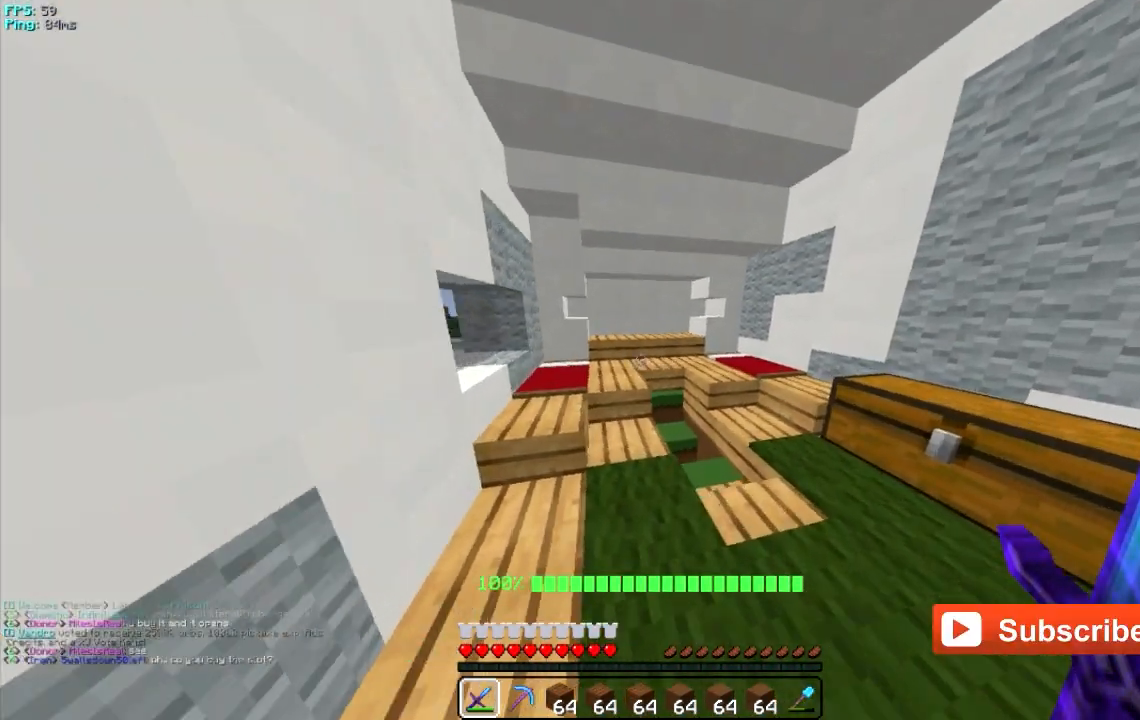
{"keys": ["w"], "mouse": [], "events": [[200, "d", "up"]]}
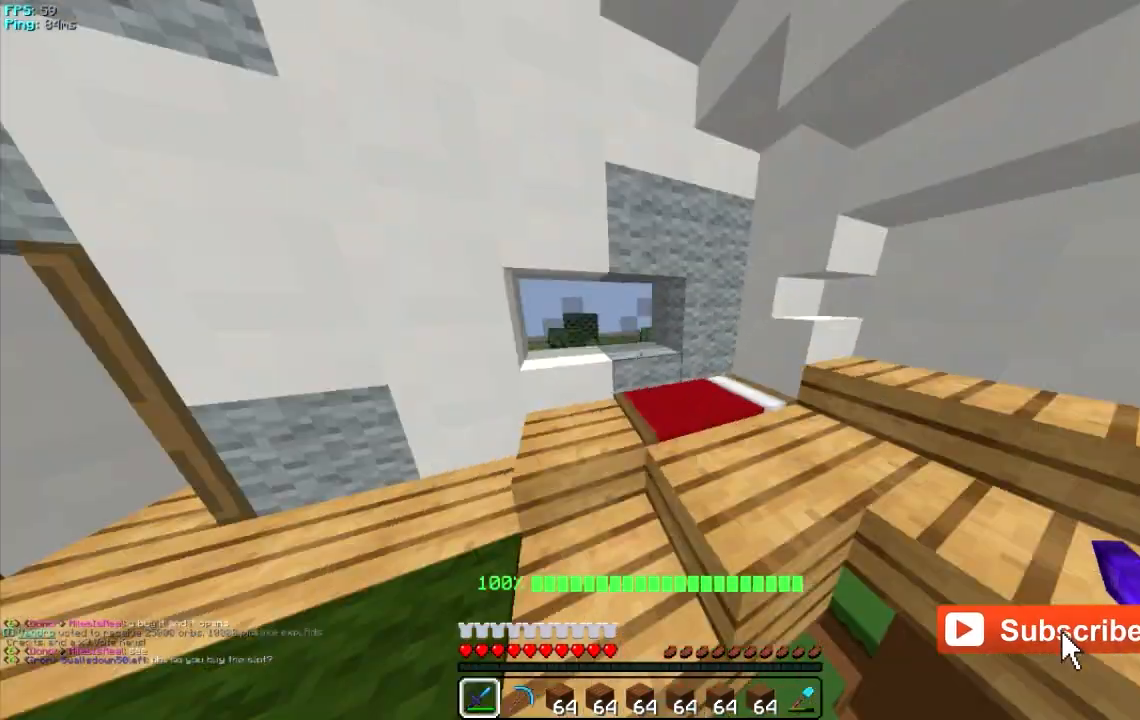
{"keys": ["a", "w"], "mouse": [], "events": [[340, "a", "down"]]}
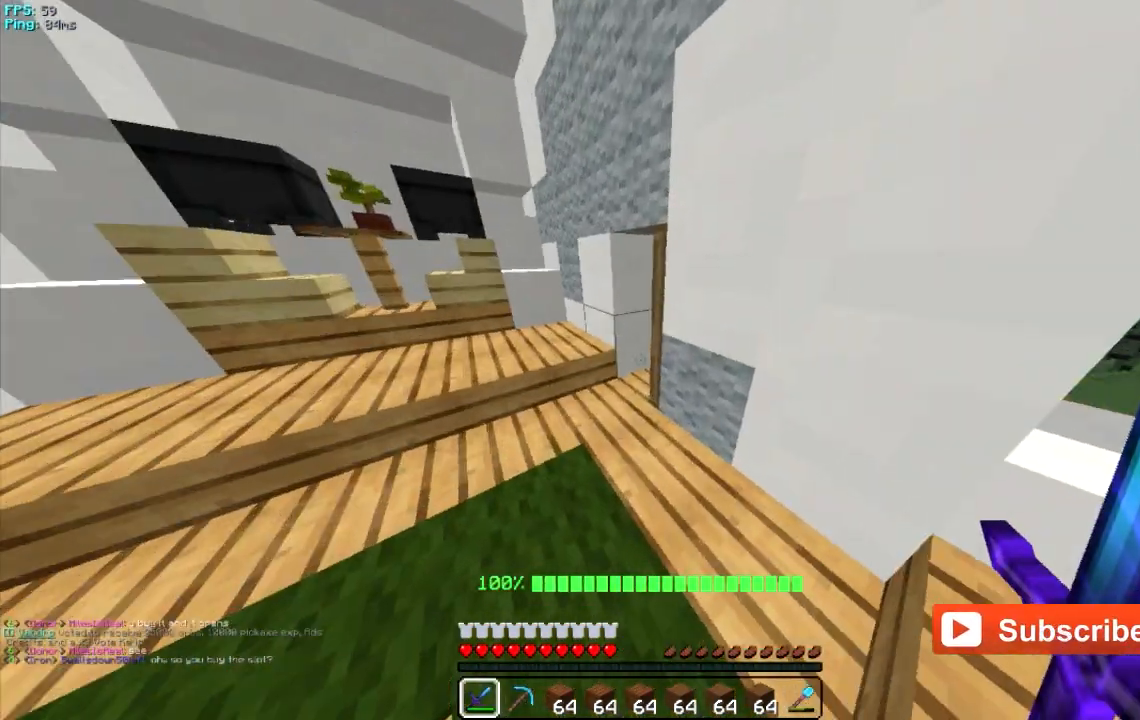
{"keys": ["a", "w"], "mouse": [], "events": [[180, "a", "up"], [400, "a", "down"]]}
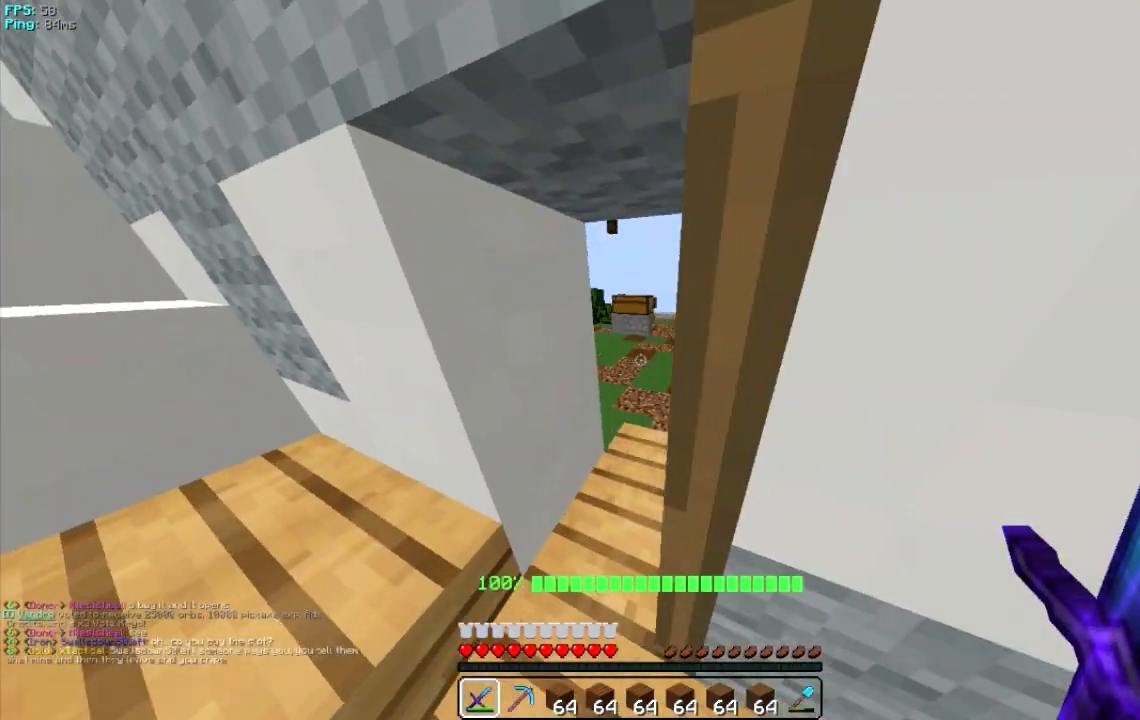
{"keys": ["w"], "mouse": [], "events": [[100, "a", "up"]]}
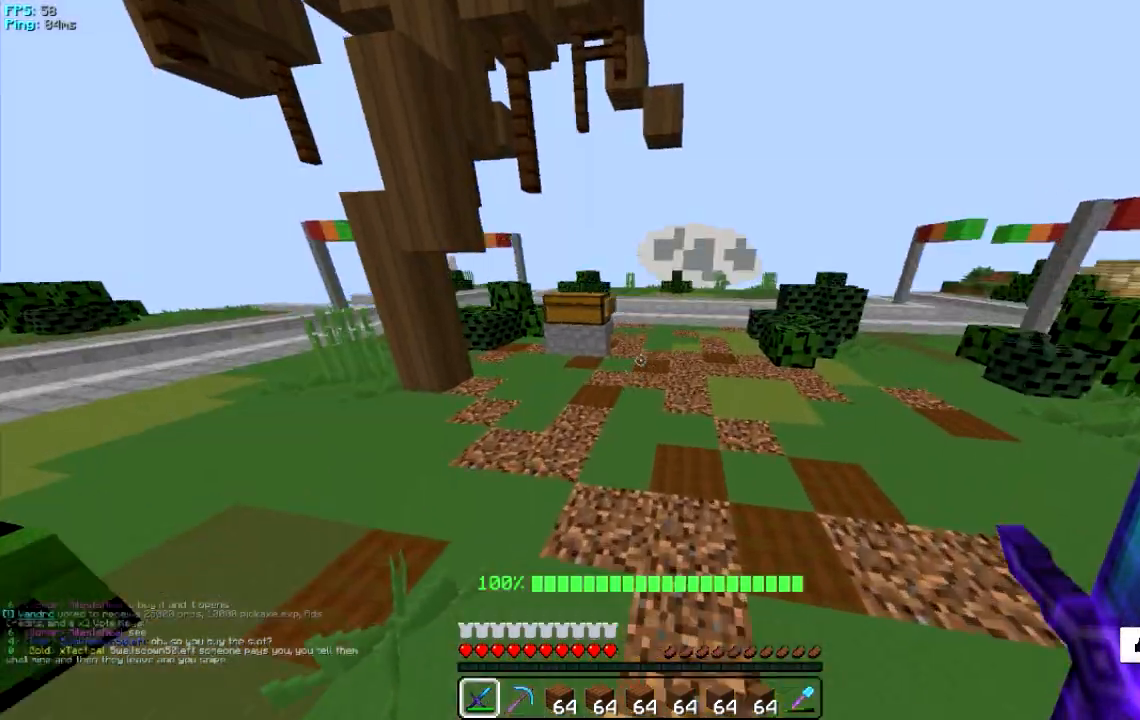
{"keys": ["w"], "mouse": [], "events": []}
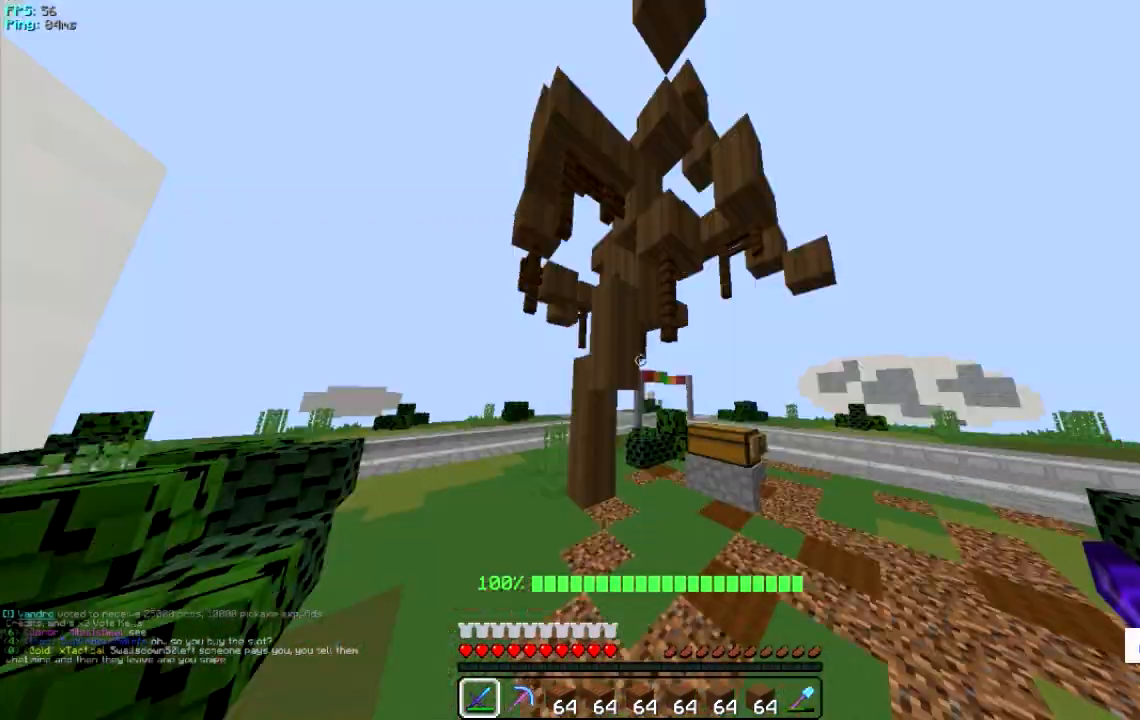
{"keys": ["d", "w"], "mouse": [], "events": [[100, "d", "down"]]}